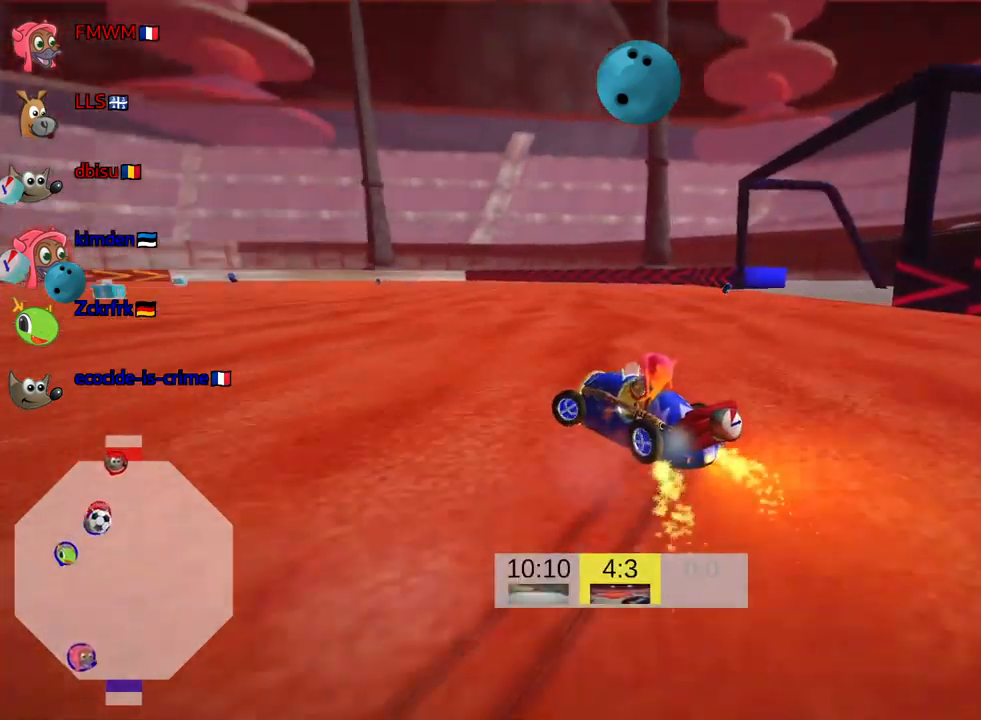
Gameplay with keyboard; each line is a JSON object with the keys held at the frame after it. "events" lists presses ("down") and releases ("up") of "down", "fire", "flag", "left", "look", "nitro", "right", "skid" and "up" between this image and that frame as [ms after this image, input, new state], when the widget could be followed in between. No other keys are recorded. Mouse input is not recorded. Key names are as the overlay labels them; some are game actions (e.g. jump) rather than physical keys.
{"keys": ["up"], "events": [[283, "skid", "up"], [350, "up", "down"], [417, "left", "up"]]}
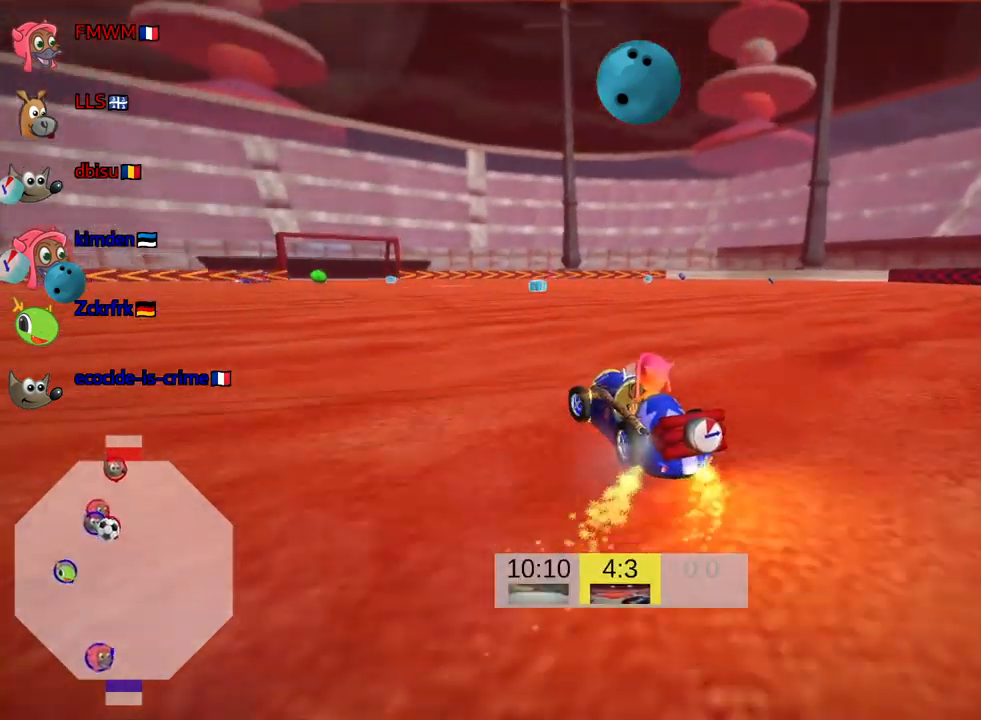
{"keys": ["up"], "events": []}
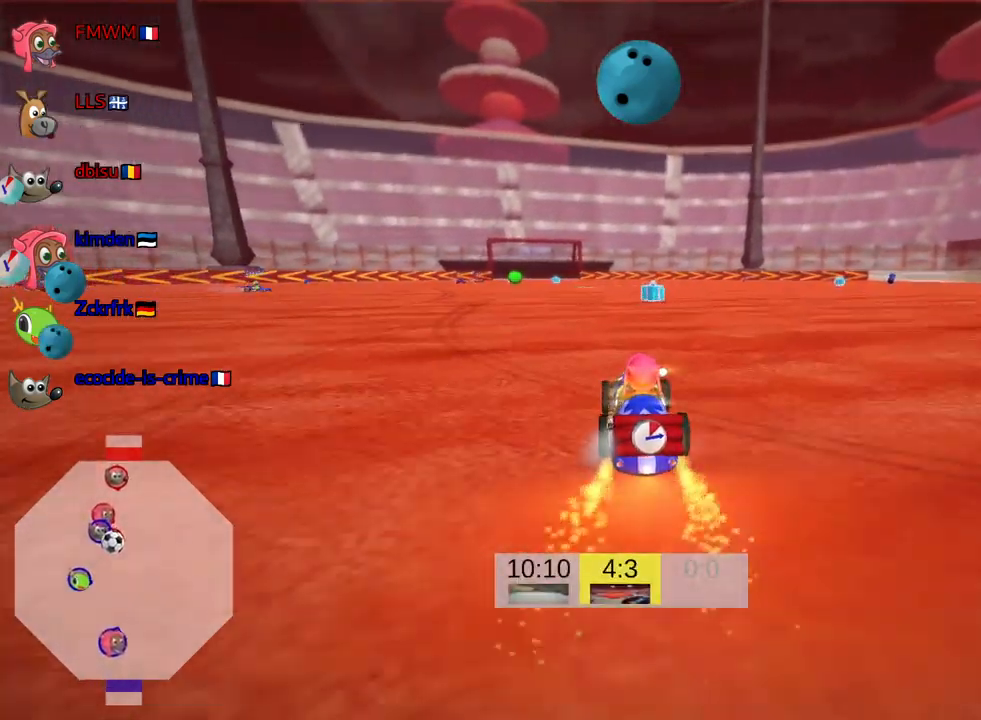
{"keys": ["up"], "events": [[167, "left", "down"], [283, "left", "up"]]}
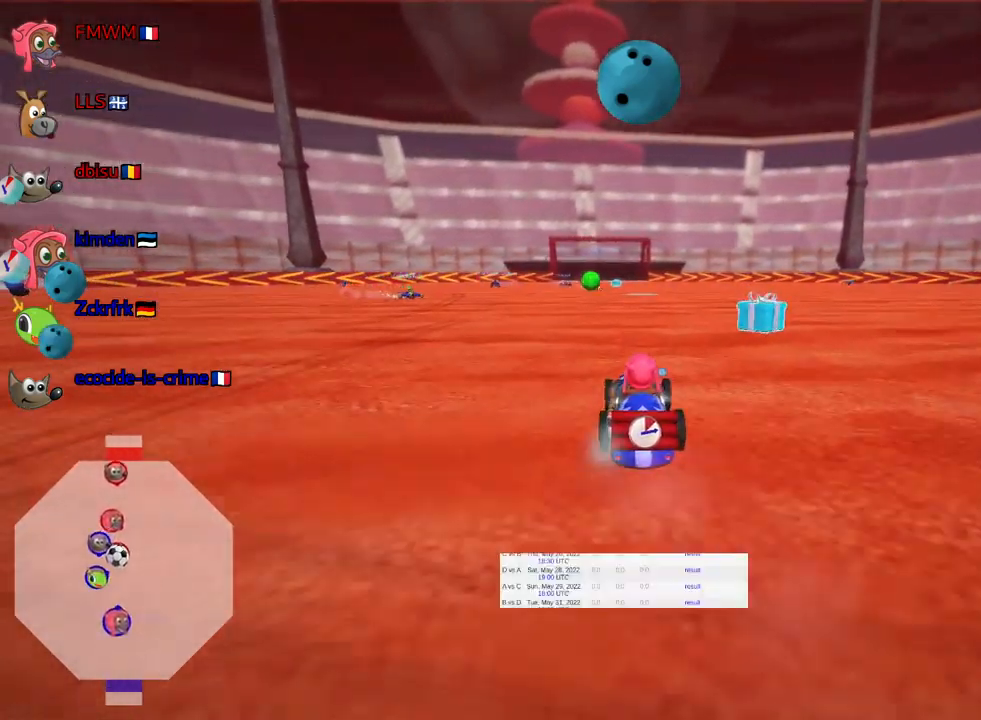
{"keys": ["right", "up"], "events": [[233, "fire", "down"], [233, "right", "down"], [483, "fire", "up"]]}
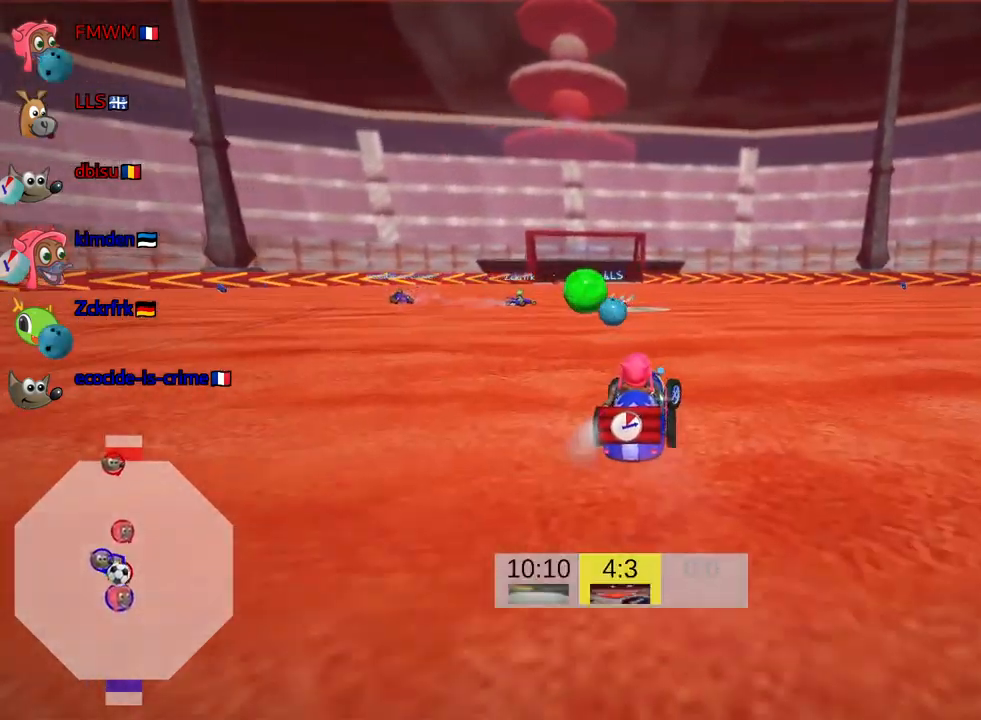
{"keys": ["right", "skid", "up"], "events": [[33, "right", "up"], [383, "skid", "down"], [417, "right", "down"]]}
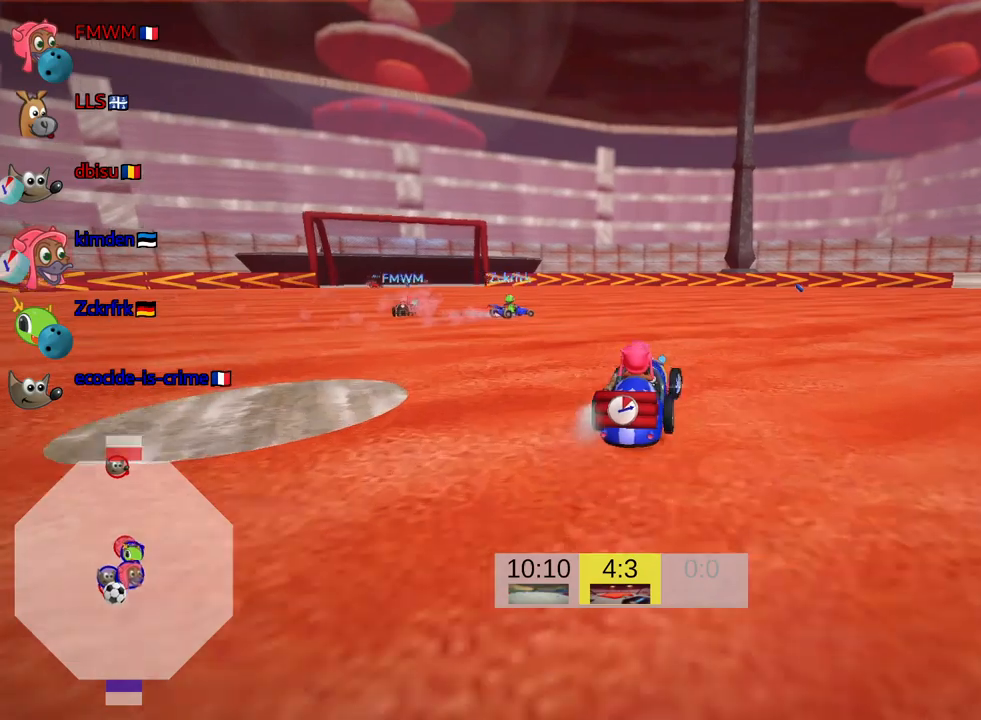
{"keys": ["up"], "events": [[333, "skid", "up"], [450, "right", "up"]]}
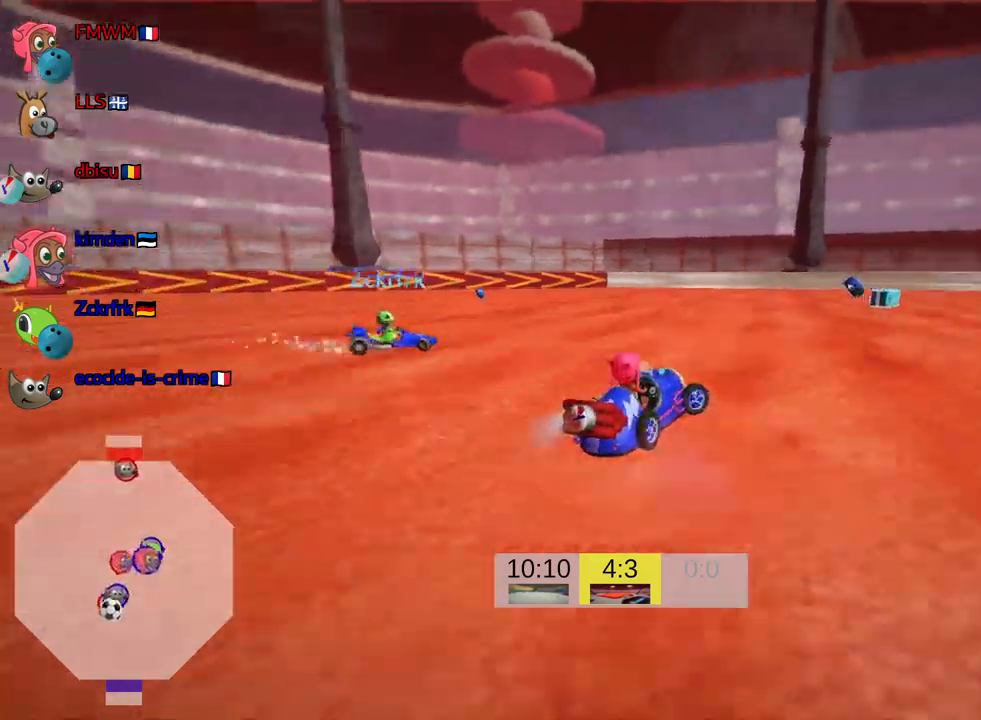
{"keys": ["right", "skid", "up"], "events": [[167, "right", "down"], [167, "skid", "down"]]}
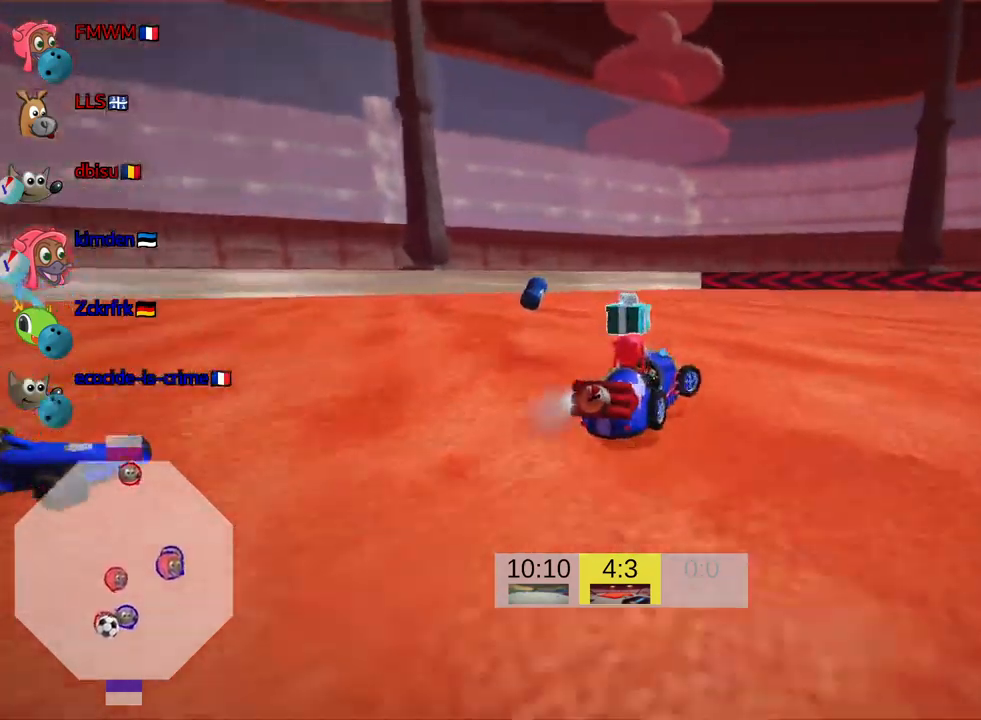
{"keys": ["right", "skid", "up"], "events": []}
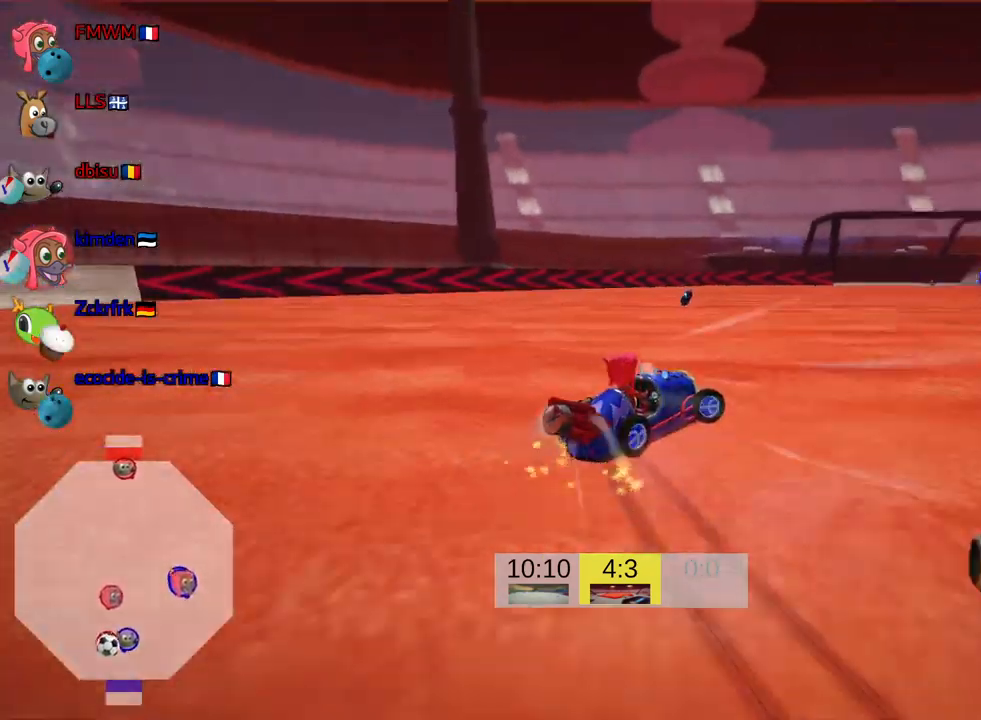
{"keys": ["left", "skid", "up"], "events": [[50, "right", "up"], [83, "nitro", "down"], [217, "nitro", "up"], [333, "left", "down"]]}
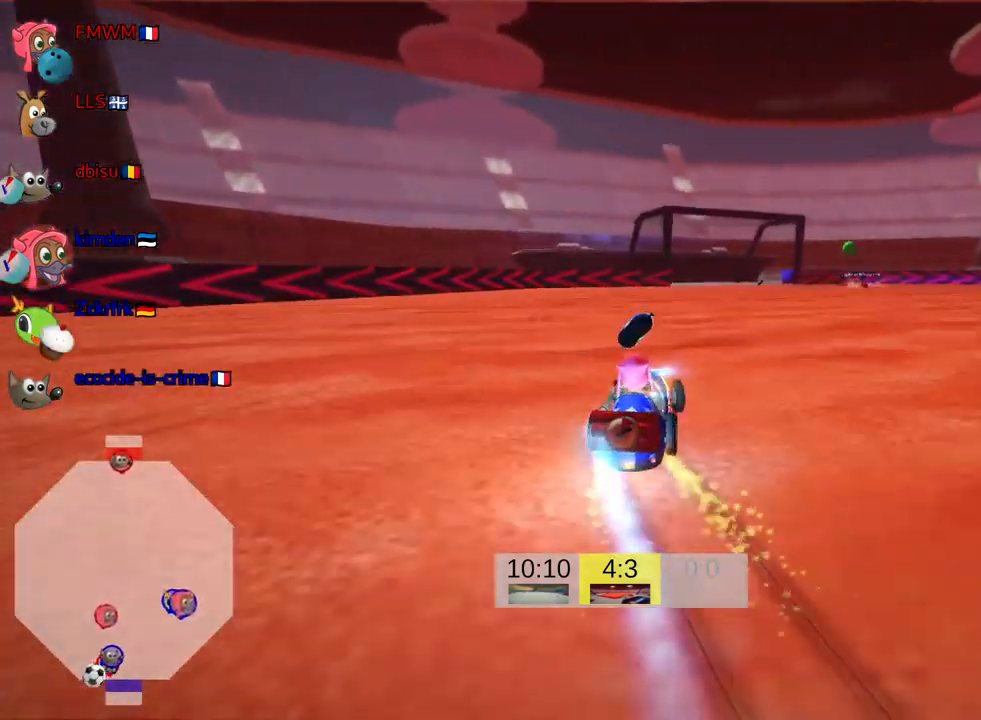
{"keys": ["left", "skid", "up"], "events": []}
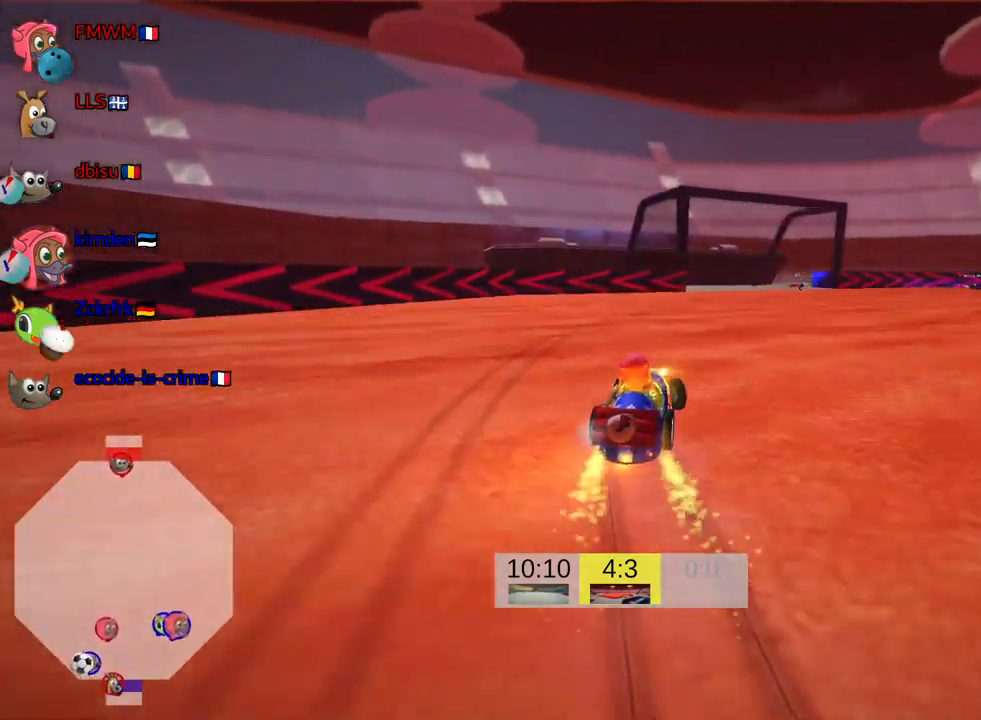
{"keys": ["right", "skid", "up"], "events": [[67, "right", "down"], [117, "left", "up"]]}
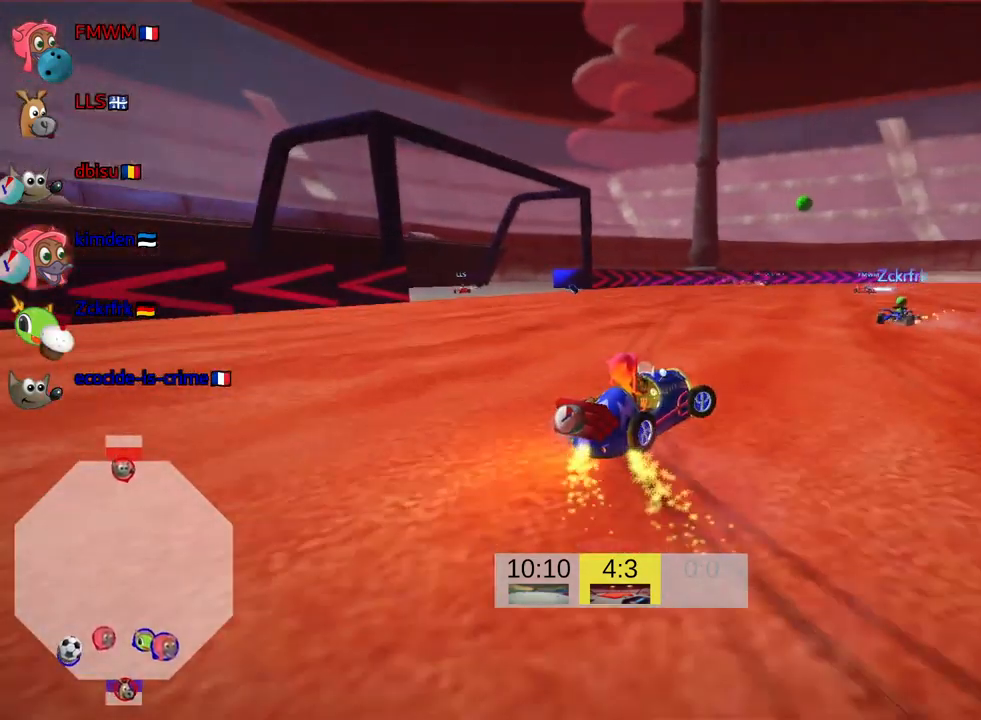
{"keys": ["left", "skid", "up"], "events": [[217, "right", "up"], [283, "left", "down"]]}
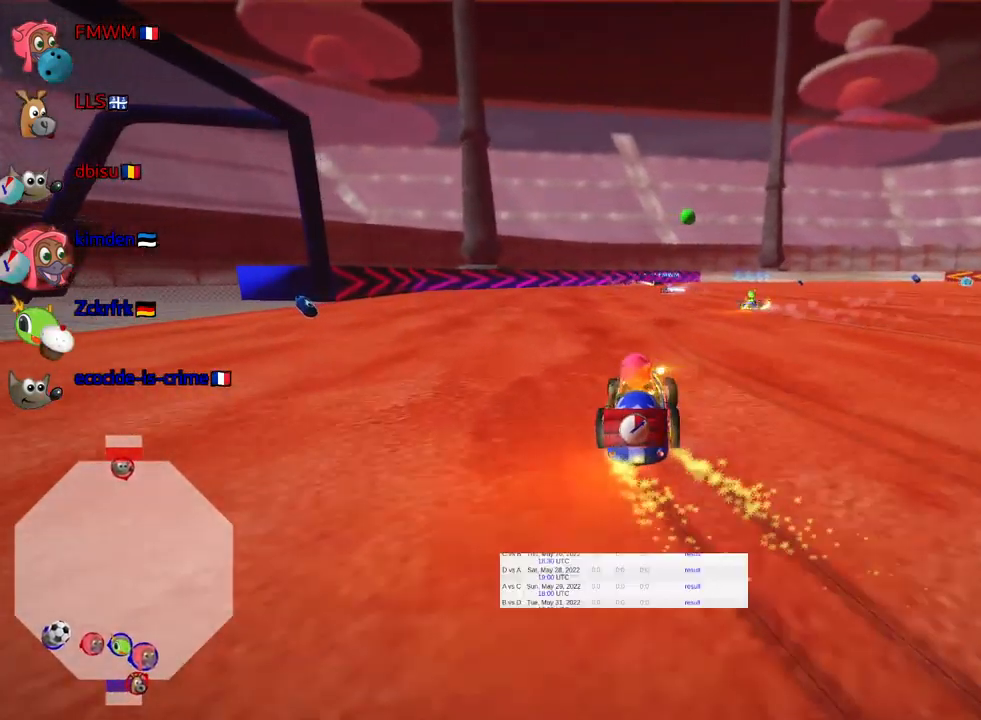
{"keys": ["left", "skid", "up"], "events": [[33, "left", "up"], [283, "left", "down"]]}
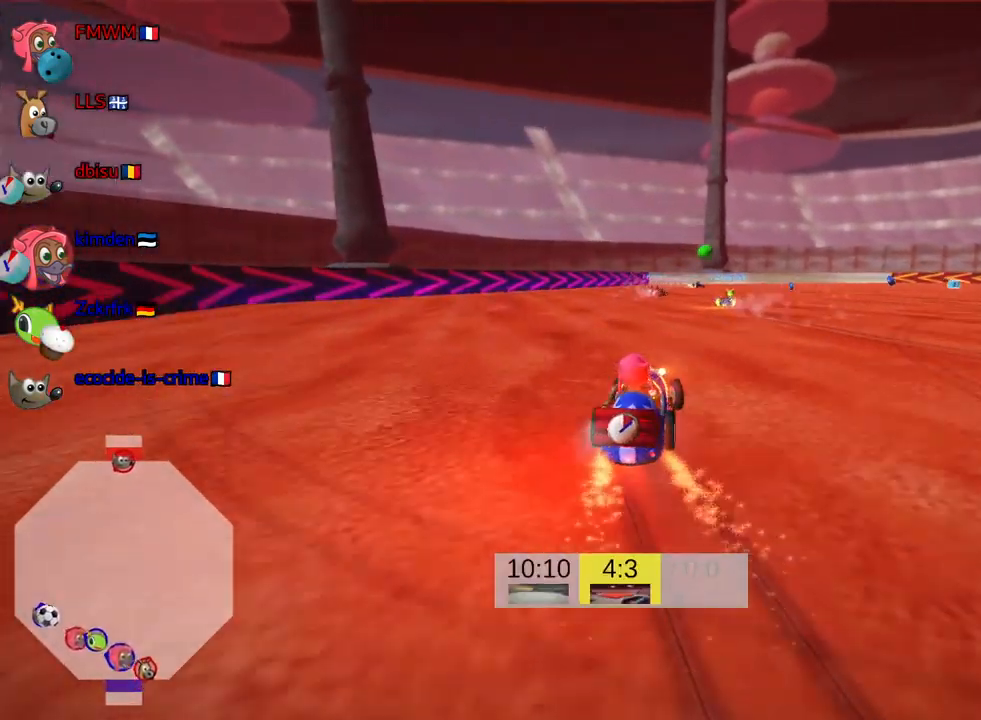
{"keys": ["skid", "up"], "events": [[233, "left", "up"]]}
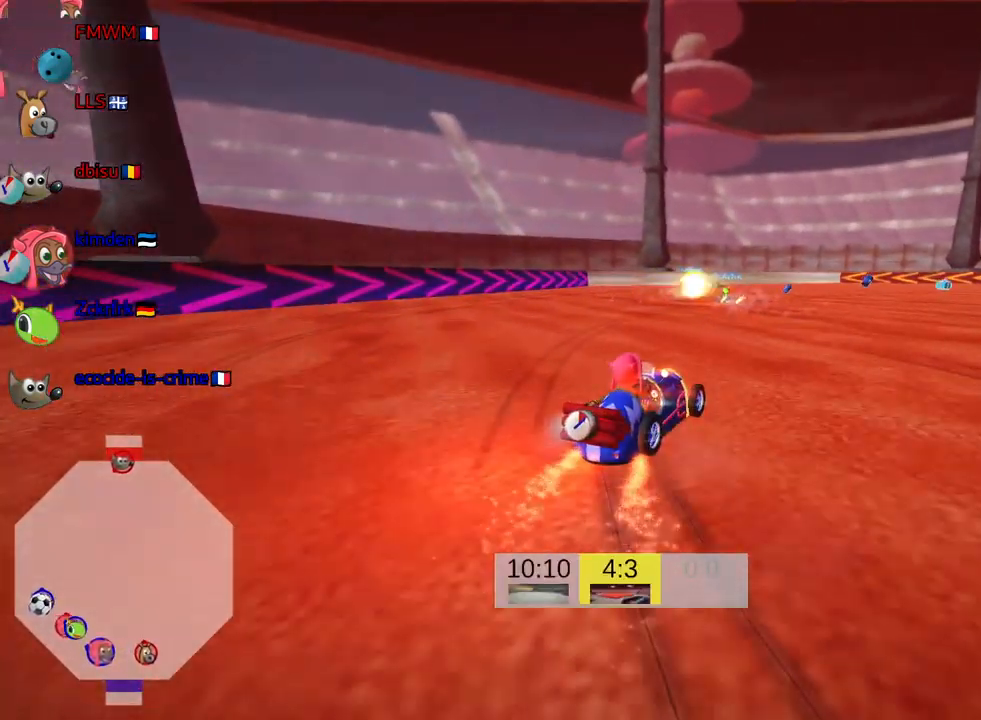
{"keys": ["left", "skid", "up"], "events": [[167, "left", "down"]]}
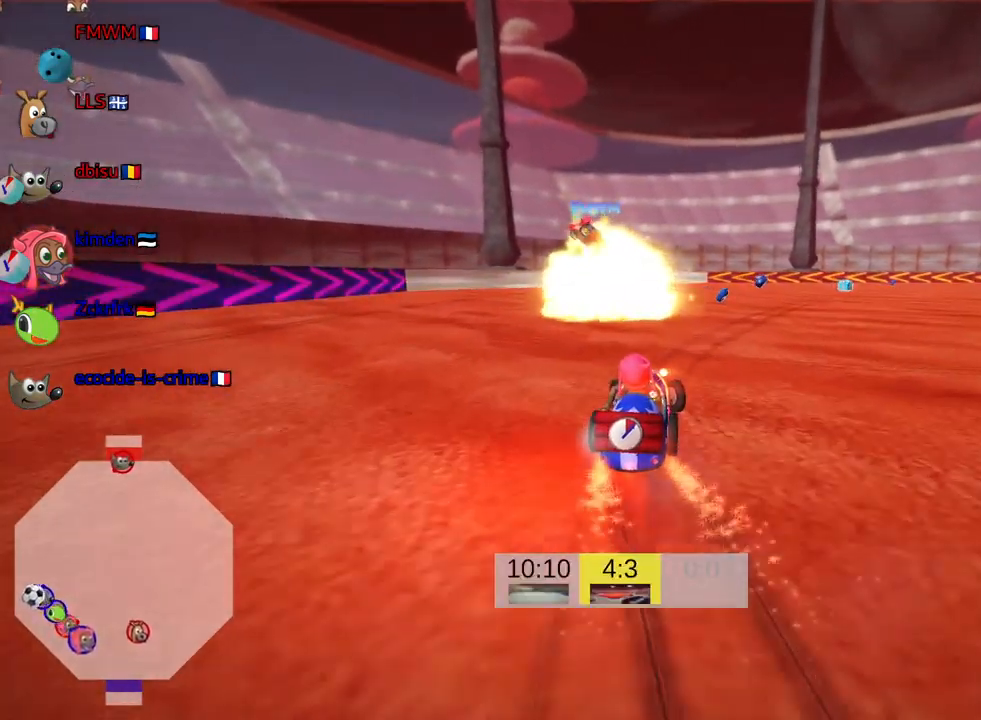
{"keys": ["left", "skid", "up"], "events": []}
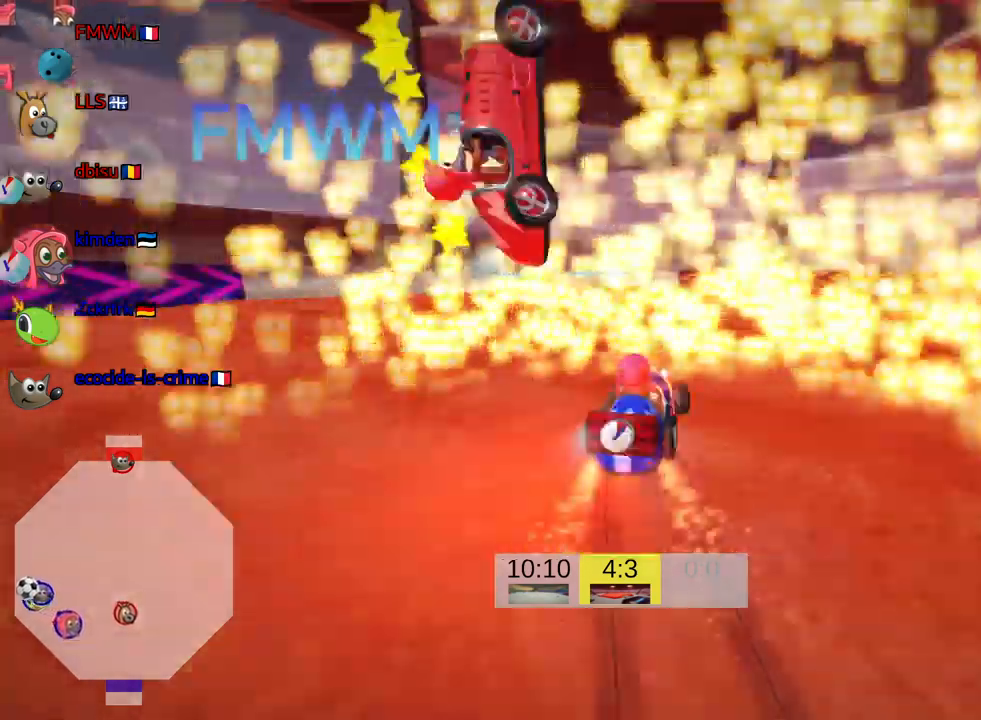
{"keys": ["left", "skid", "up"], "events": []}
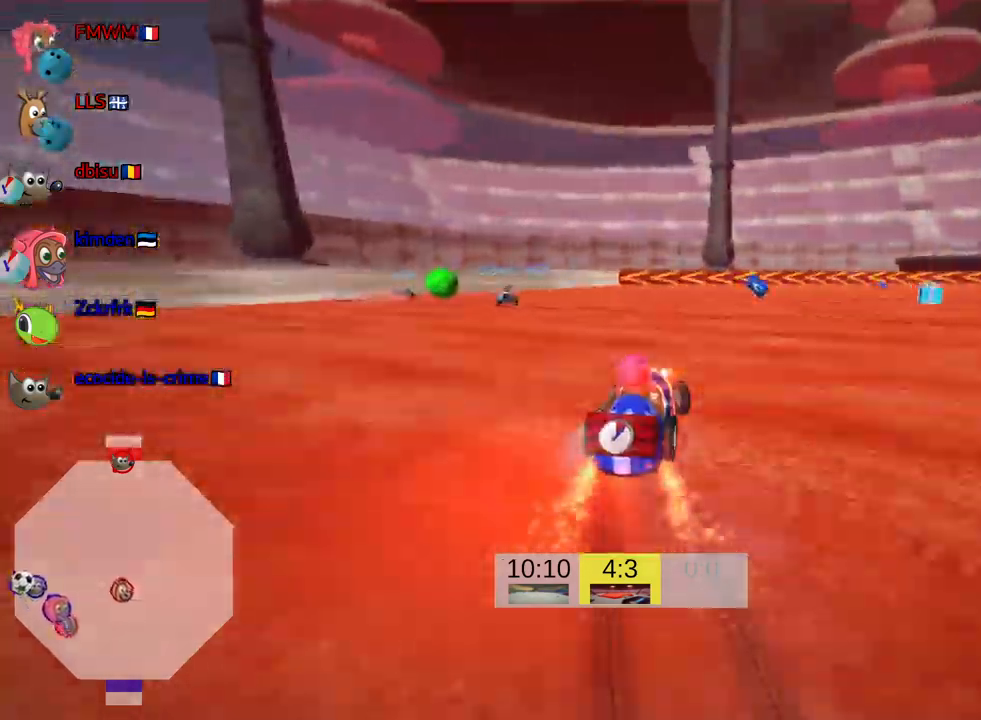
{"keys": ["left"], "events": [[16, "left", "up"], [66, "left", "down"], [183, "skid", "up"], [266, "up", "up"]]}
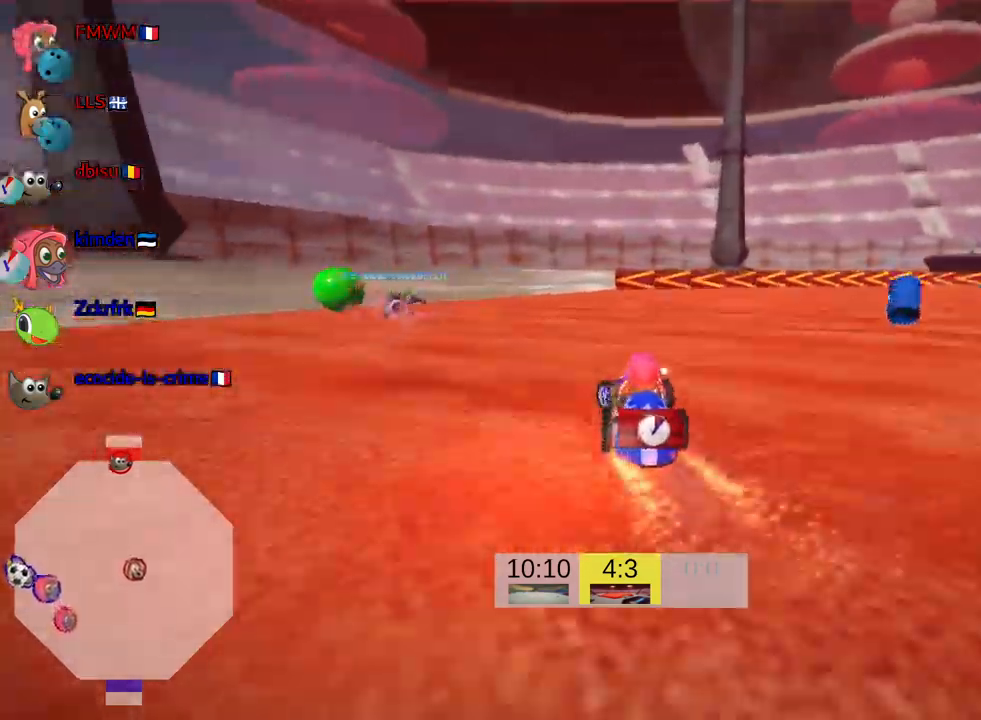
{"keys": ["left"], "events": [[33, "left", "up"], [166, "left", "down"]]}
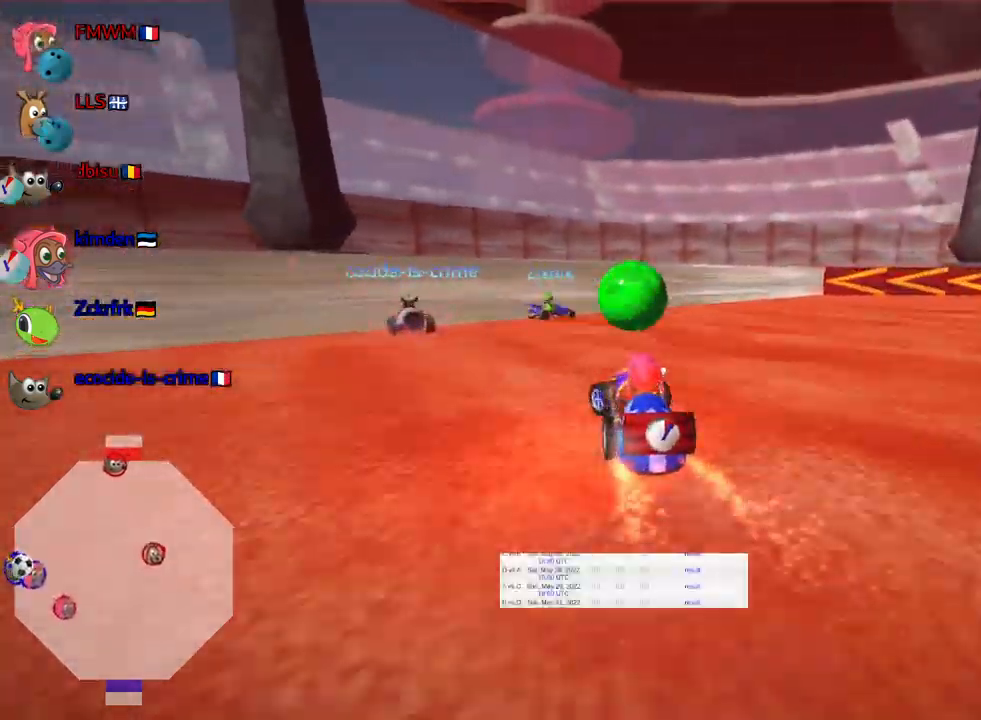
{"keys": ["right"], "events": [[16, "left", "up"], [50, "right", "down"], [83, "skid", "down"], [333, "skid", "up"]]}
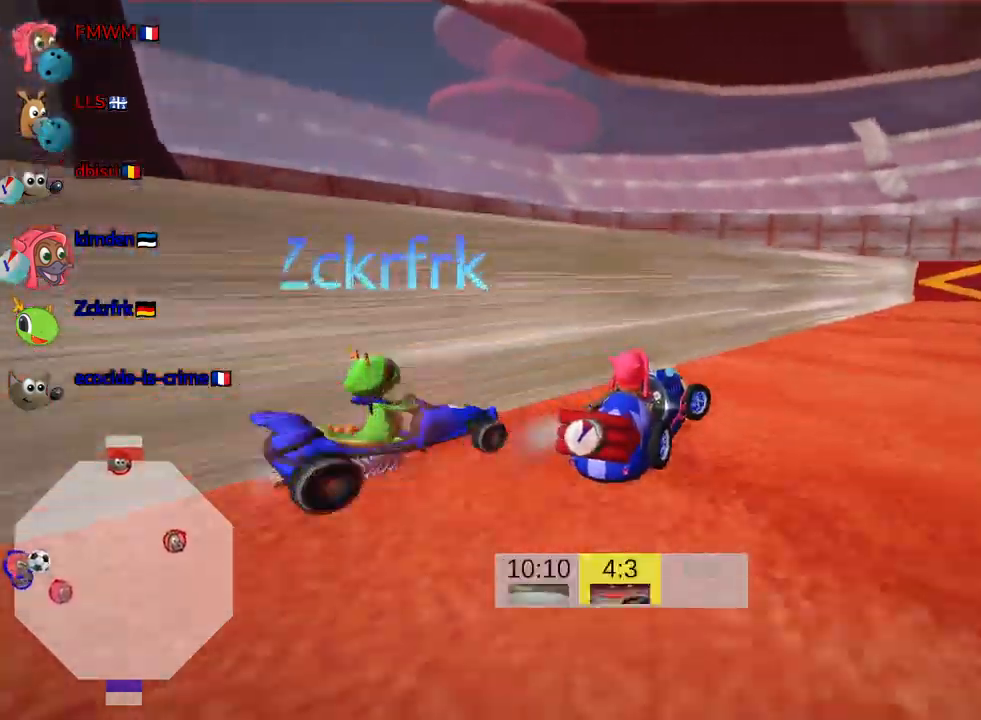
{"keys": ["right", "skid", "up"], "events": [[366, "up", "down"], [416, "skid", "down"]]}
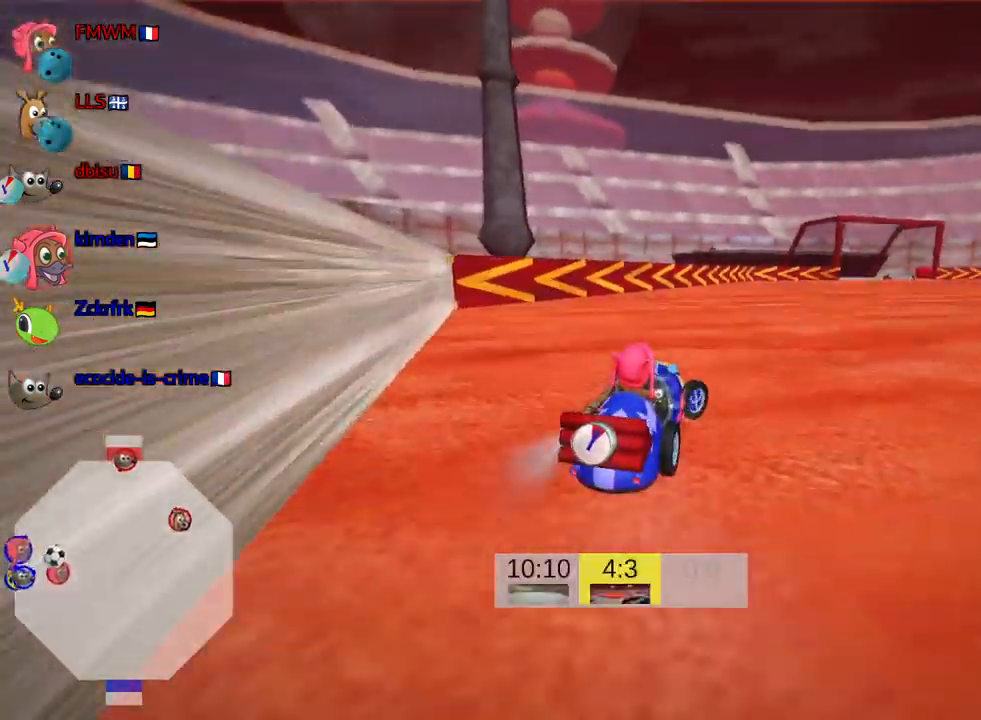
{"keys": ["right", "up"], "events": [[83, "skid", "up"]]}
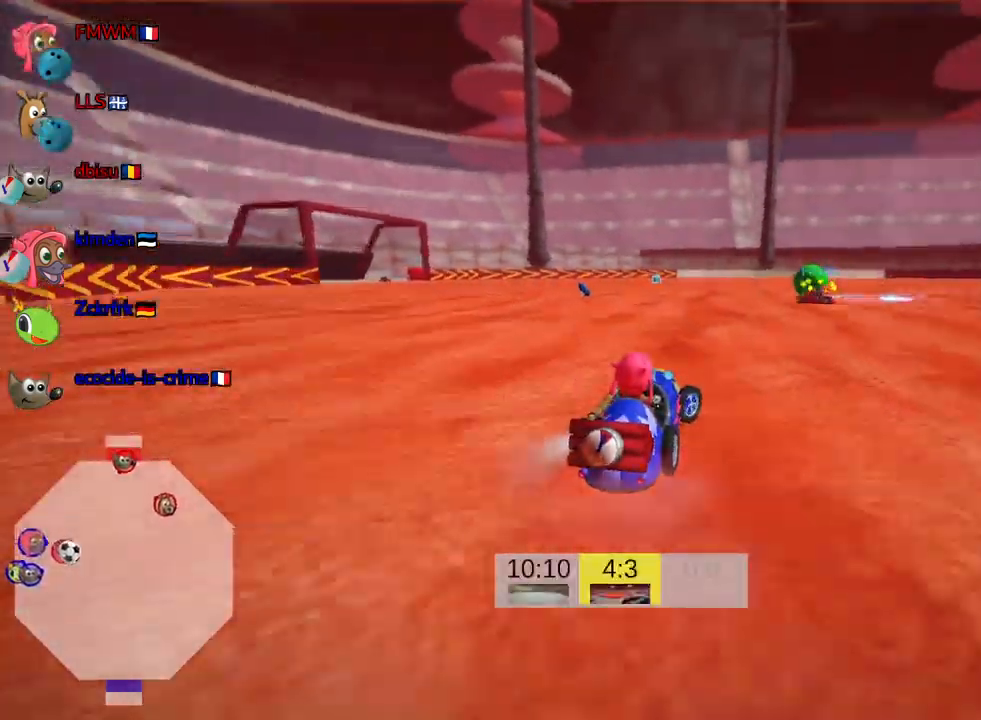
{"keys": ["up"], "events": [[16, "right", "up"]]}
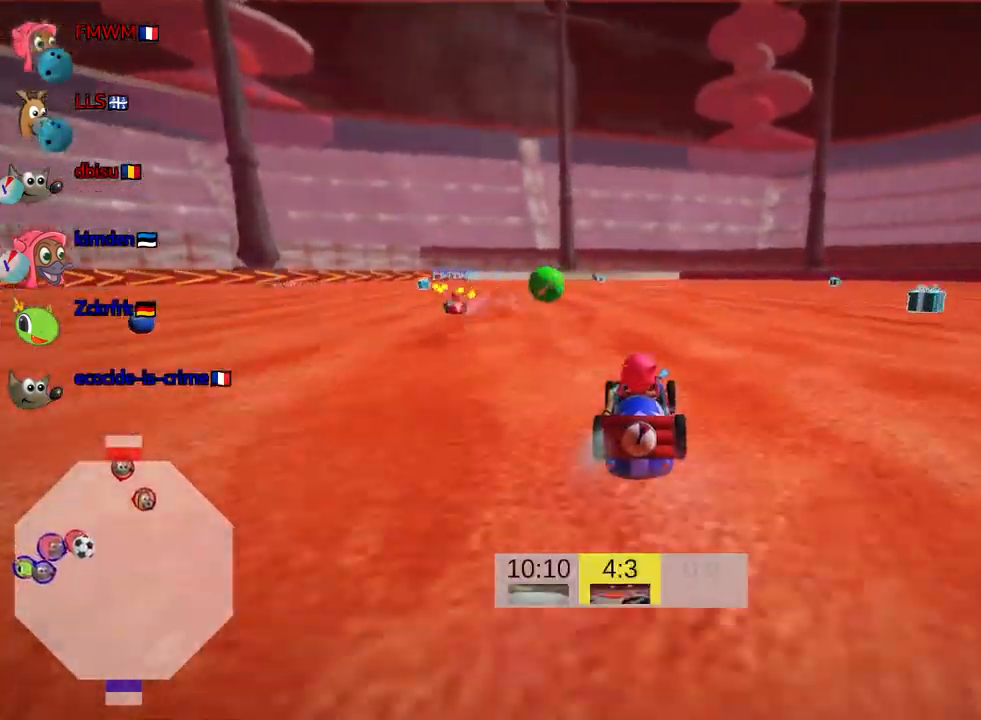
{"keys": ["up"], "events": [[100, "left", "down"], [100, "nitro", "down"], [283, "left", "up"], [316, "nitro", "up"]]}
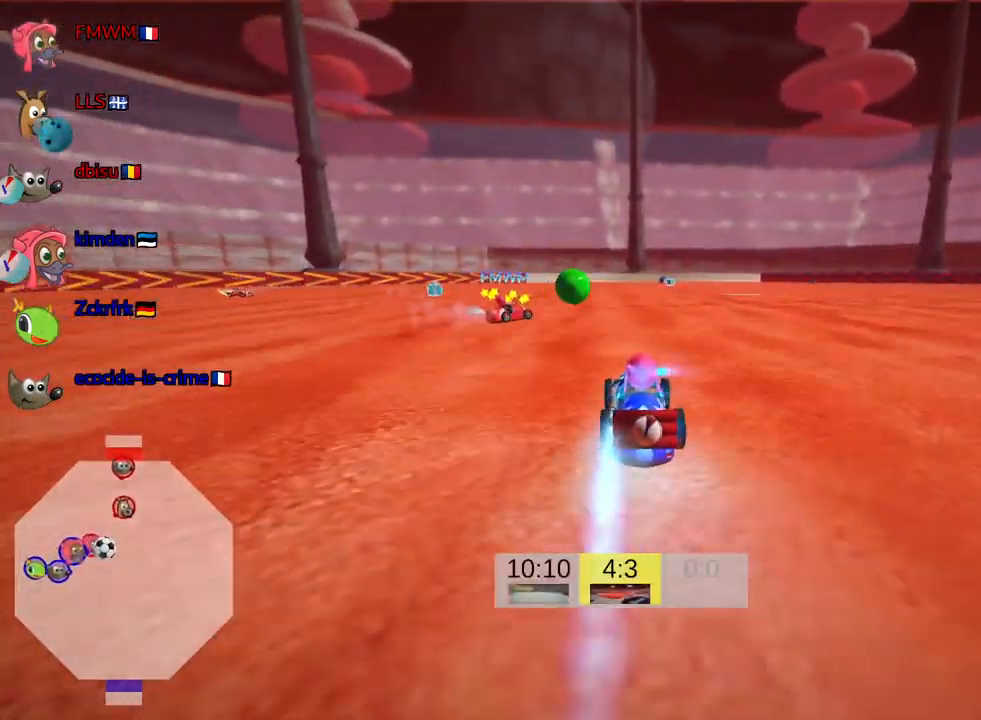
{"keys": ["up"], "events": [[216, "right", "down"], [483, "right", "up"]]}
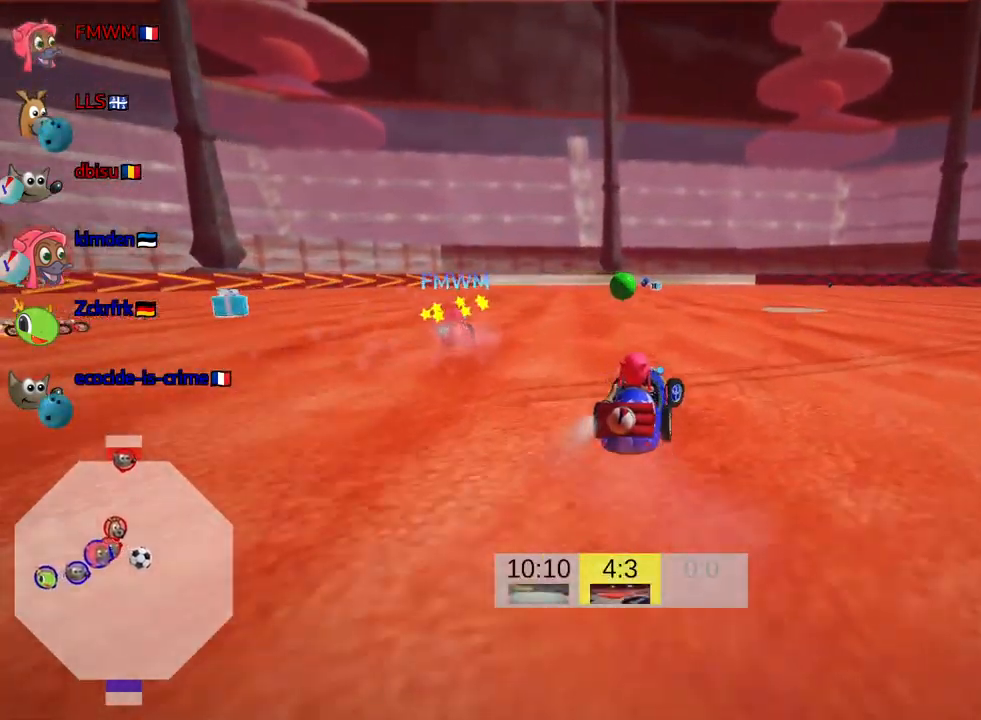
{"keys": ["left", "up"], "events": [[83, "left", "down"], [167, "skid", "down"], [333, "skid", "up"]]}
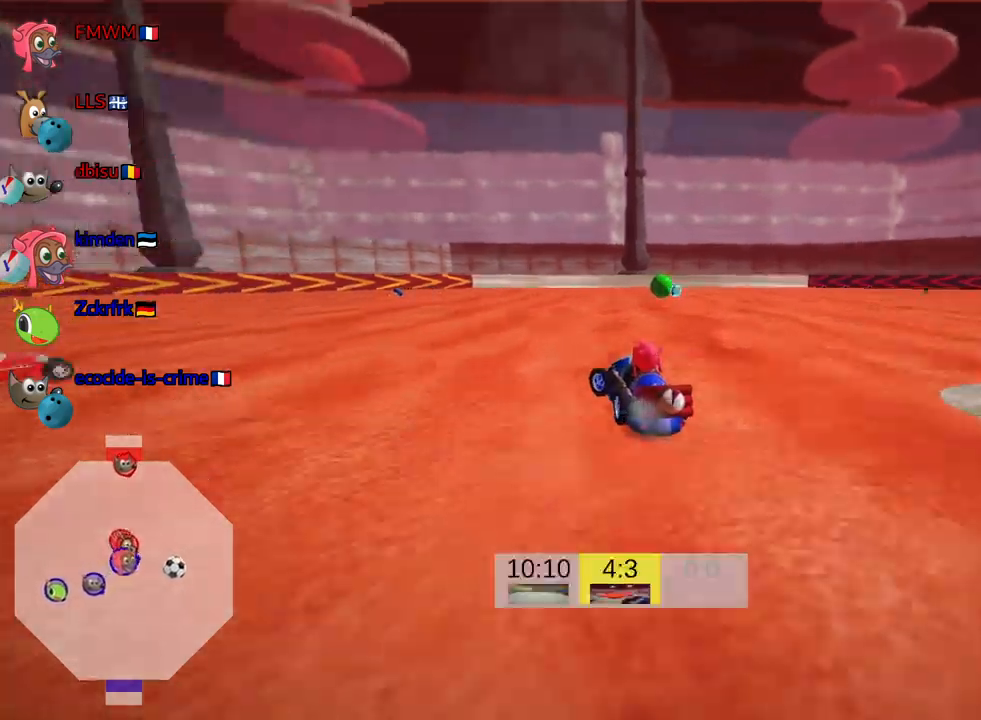
{"keys": ["right", "skid", "up"], "events": [[233, "left", "up"], [367, "skid", "down"], [400, "right", "down"]]}
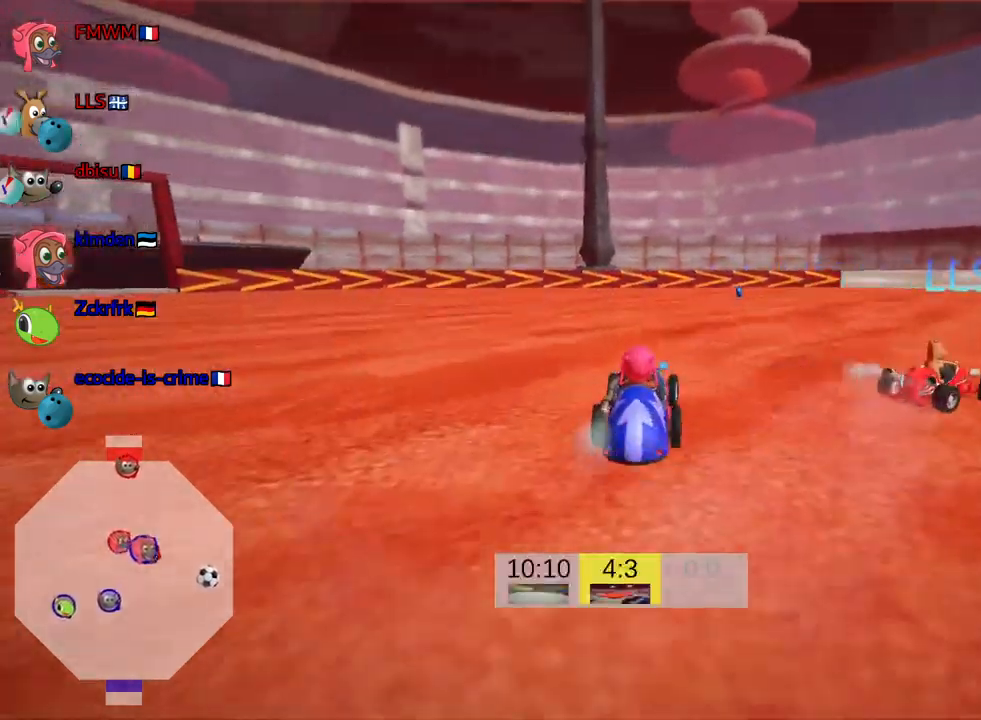
{"keys": ["right"], "events": [[167, "skid", "up"], [350, "up", "up"]]}